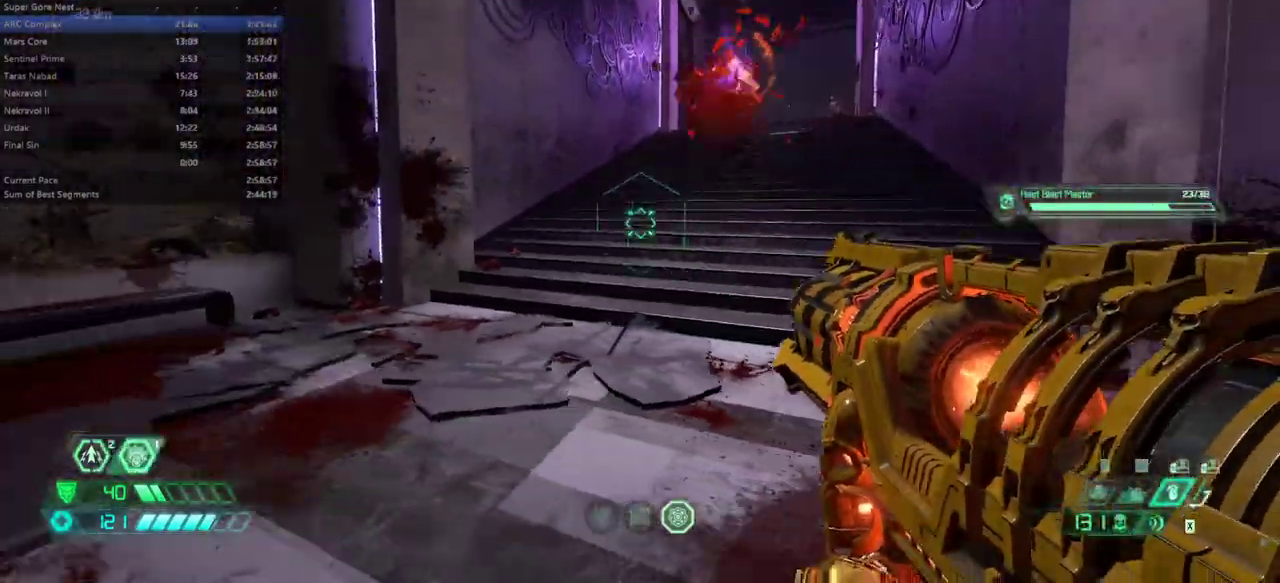
Gameplay with keyboard and mouse; each line is a JSON object with the keys and mouse buttons held at the frame after it. "events" lists presses ("down") and releases ("up") of "1", "2", "3", "4", "5", "6", "a", "alt", "c", "caps_lock", "ctrl", "d", "e", "f", "g", "q", "r", "s", "shift", "space", "t", "tab", "v", "w", "x", "z" and "mouse_wheel" between this image and that frame as [ms after this image, input, new state], when the widget could be followed in between. "mouse_wheel" = the "wheel" button of the "mouse" list. No other keys are recorded. "wheel" means that the mouse wheel is clicked or scrolled. Not read: mouse_move.
{"keys": ["e"], "mouse": [], "events": [[67, "e", "down"], [467, "s", "up"]]}
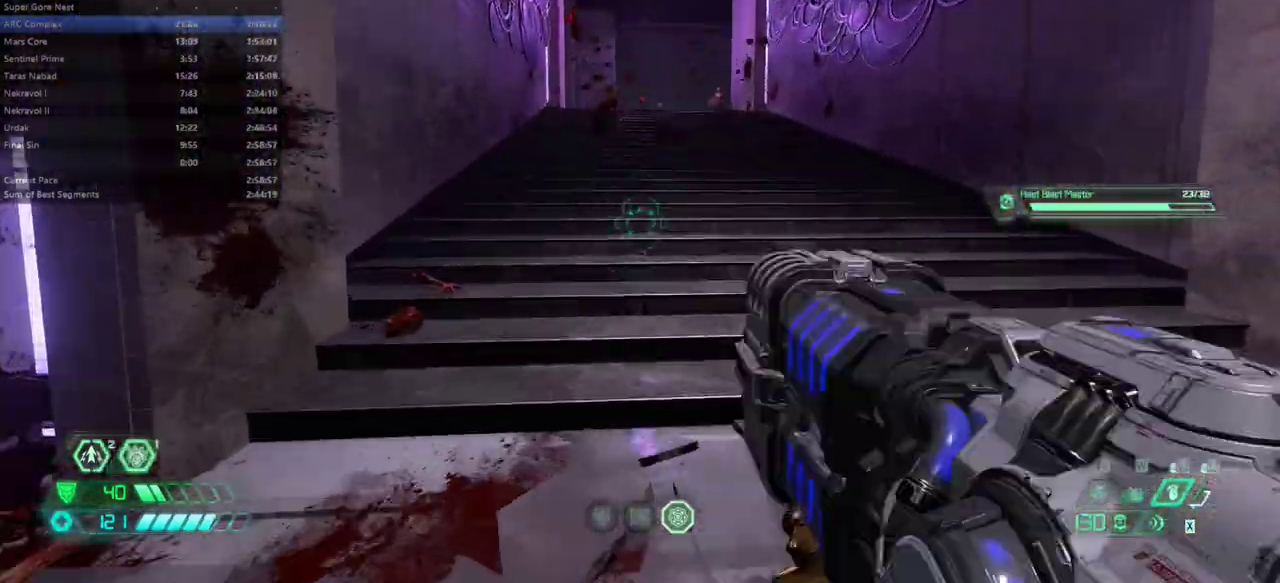
{"keys": ["e"], "mouse": [], "events": [[33, "f", "down"], [167, "shift", "down"], [267, "shift", "up"], [367, "f", "up"]]}
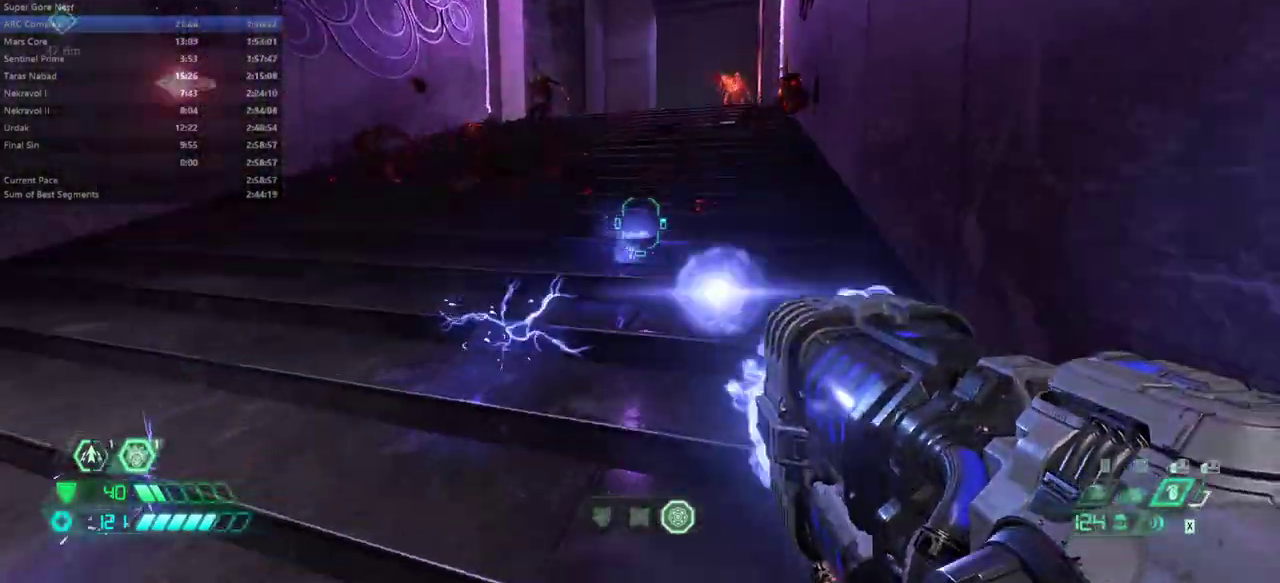
{"keys": ["e", "s"], "mouse": [], "events": [[67, "s", "down"]]}
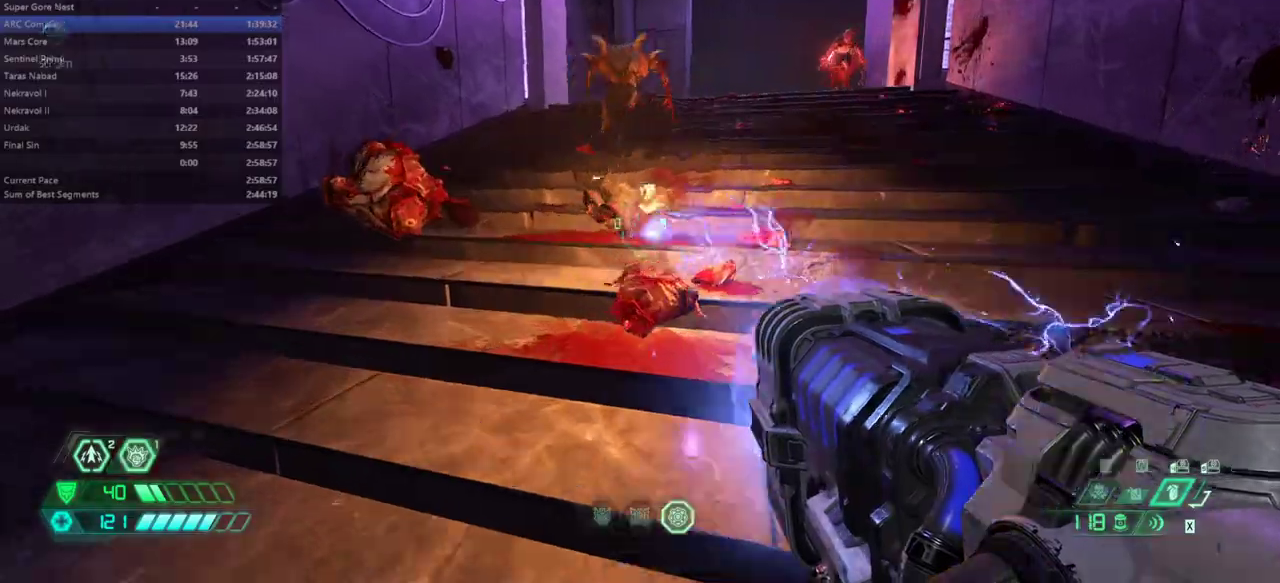
{"keys": ["f"], "mouse": [], "events": [[67, "e", "up"], [133, "f", "down"], [133, "s", "up"]]}
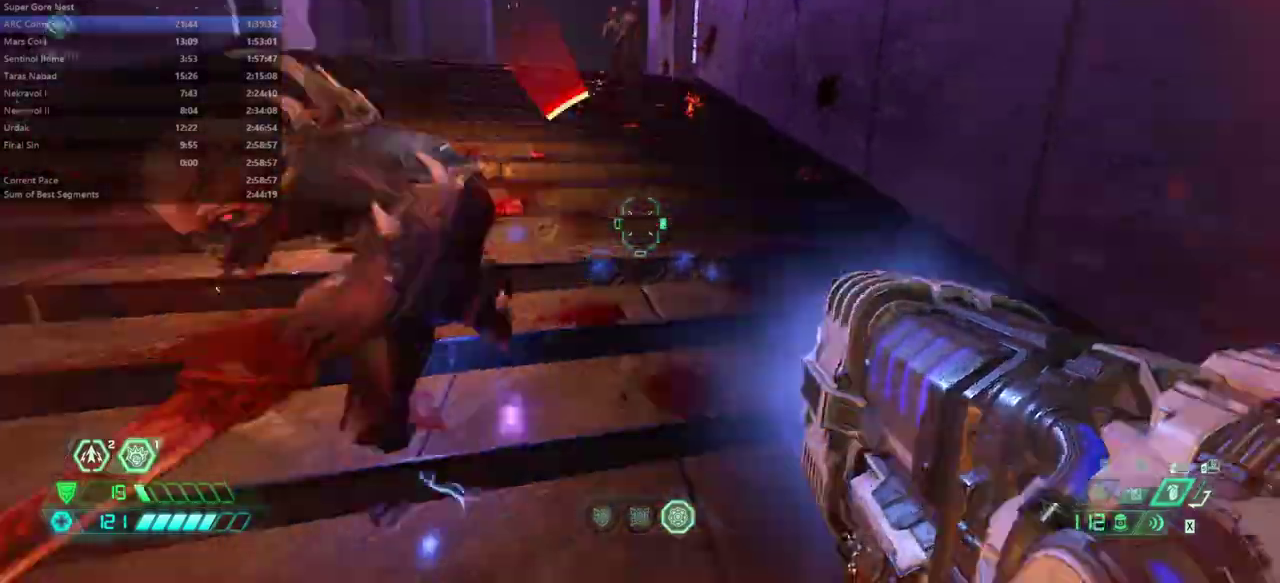
{"keys": ["e"], "mouse": [], "events": [[167, "e", "down"], [200, "f", "up"], [400, "shift", "down"], [500, "shift", "up"]]}
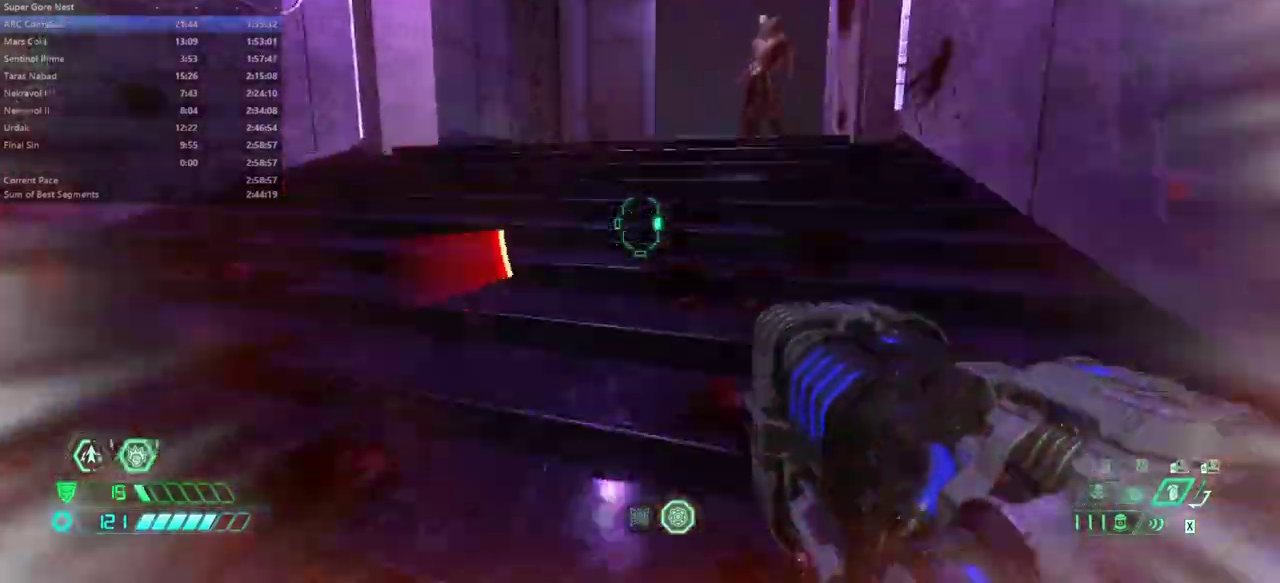
{"keys": ["s"], "mouse": [], "events": [[100, "s", "down"], [267, "e", "up"]]}
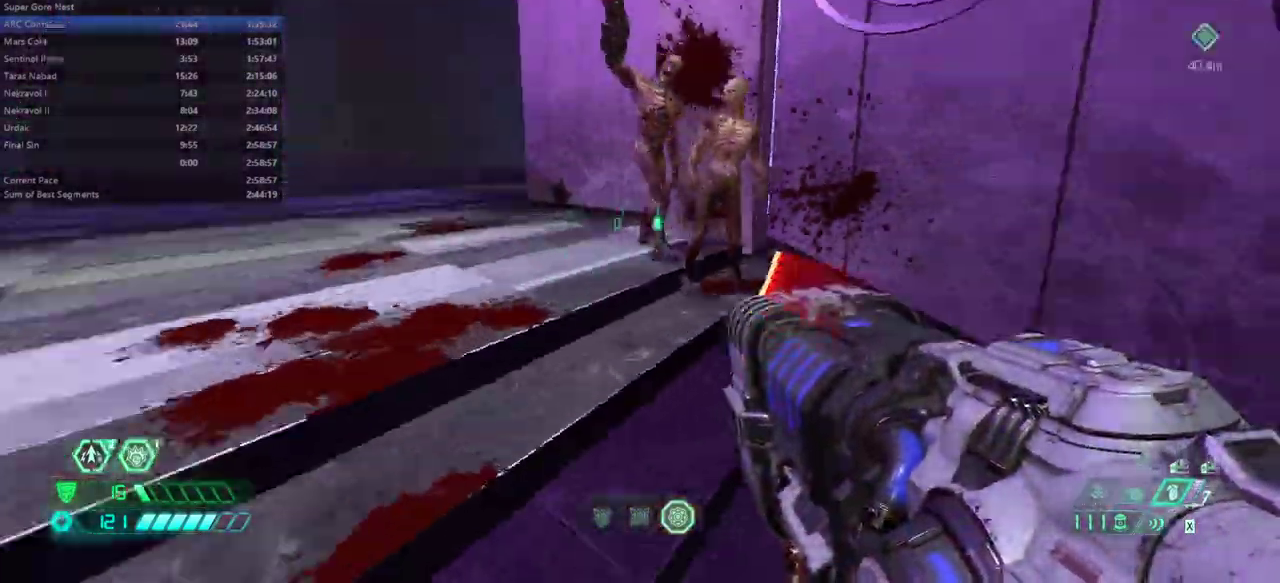
{"keys": ["s"], "mouse": [], "events": []}
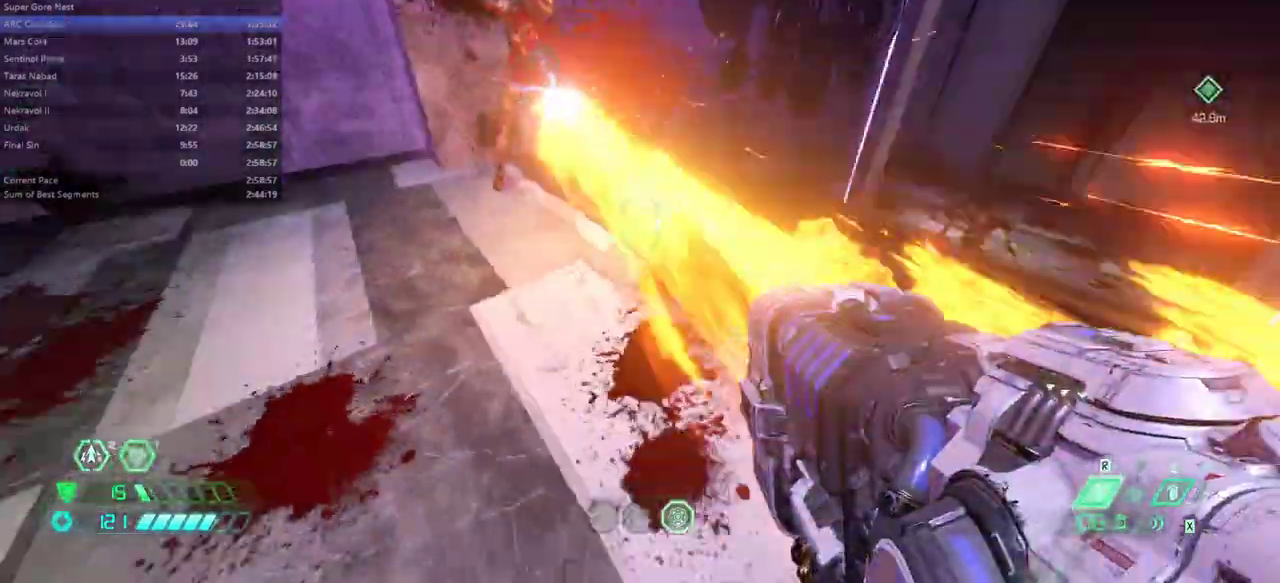
{"keys": ["e", "f"], "mouse": [], "events": [[167, "d", "down"], [200, "d", "up"], [200, "s", "up"], [267, "s", "down"], [367, "e", "down"], [367, "s", "up"], [400, "f", "down"]]}
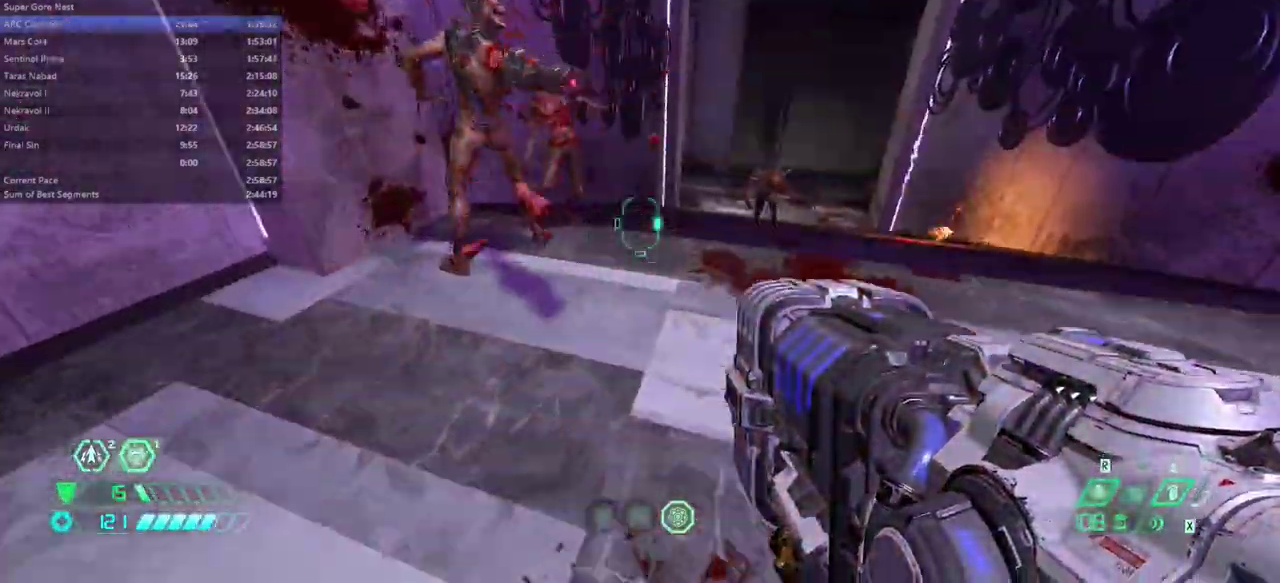
{"keys": ["d", "s"], "mouse": [], "events": [[333, "e", "up"], [467, "d", "down"], [500, "f", "up"], [500, "s", "down"]]}
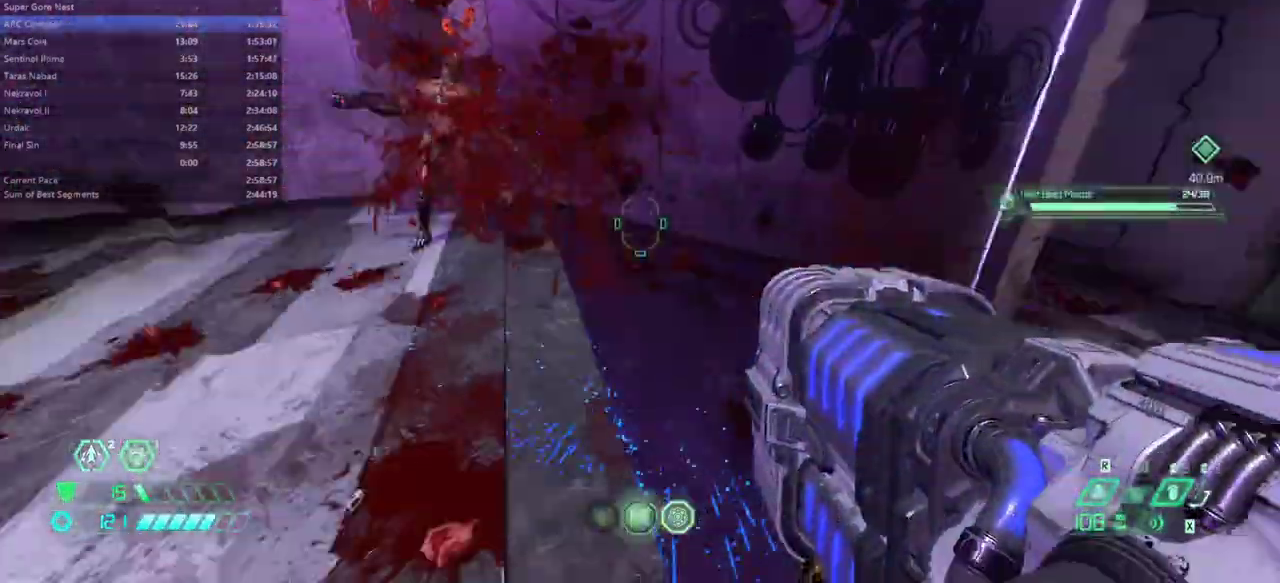
{"keys": ["e", "s"], "mouse": [], "events": [[100, "d", "up"], [433, "e", "down"]]}
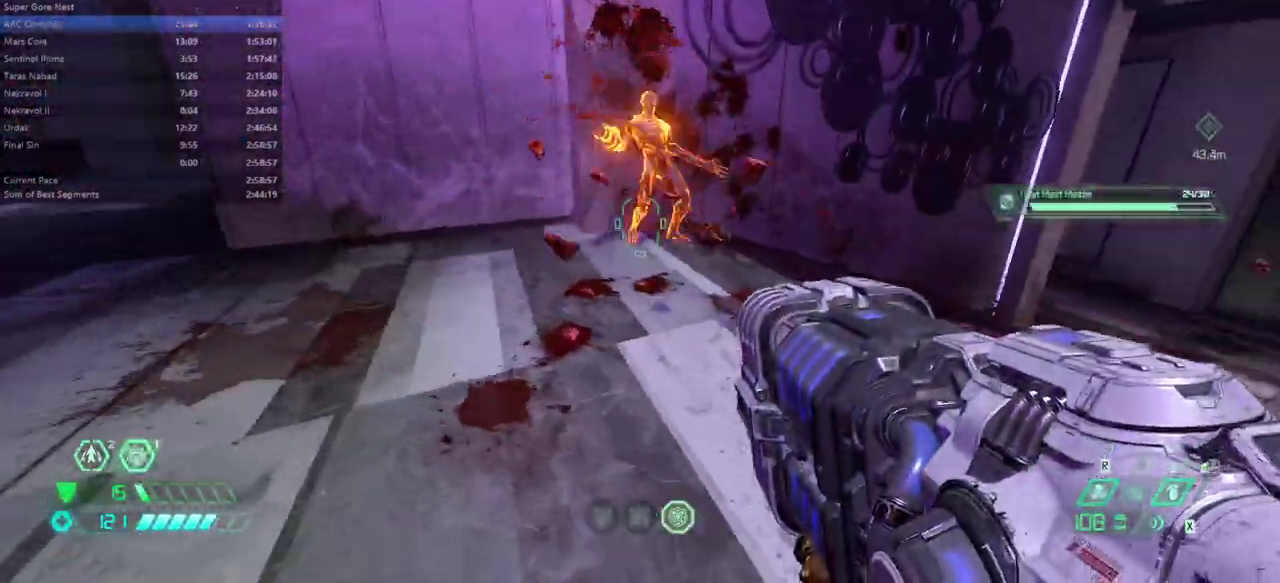
{"keys": [], "mouse": [], "events": [[33, "s", "up"], [67, "e", "up"], [167, "5", "down"], [200, "5", "up"], [300, "d", "down"], [433, "d", "up"]]}
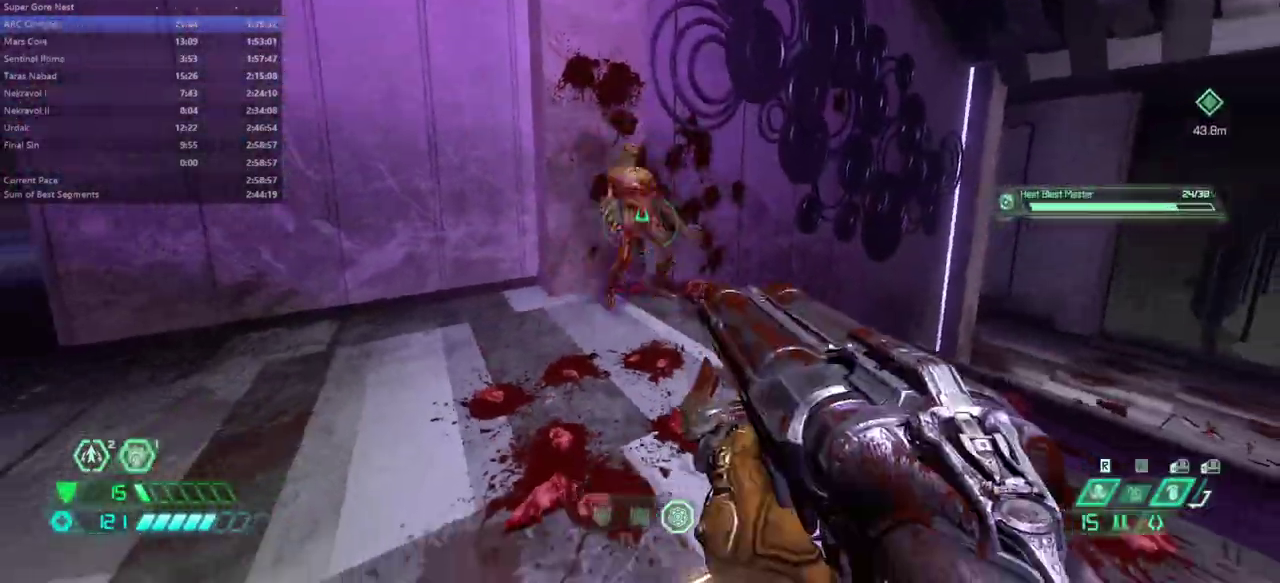
{"keys": ["s"], "mouse": [], "events": [[167, "d", "down"], [233, "s", "down"], [333, "d", "up"]]}
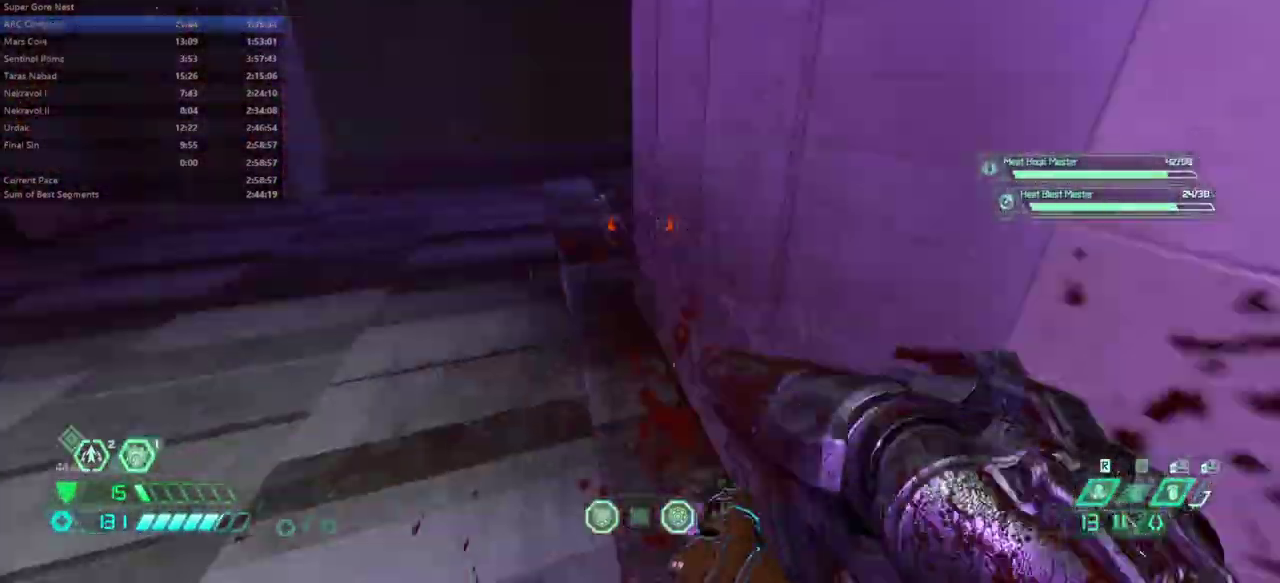
{"keys": ["e"], "mouse": [], "events": [[67, "e", "down"], [200, "s", "up"], [300, "shift", "down"], [367, "shift", "up"]]}
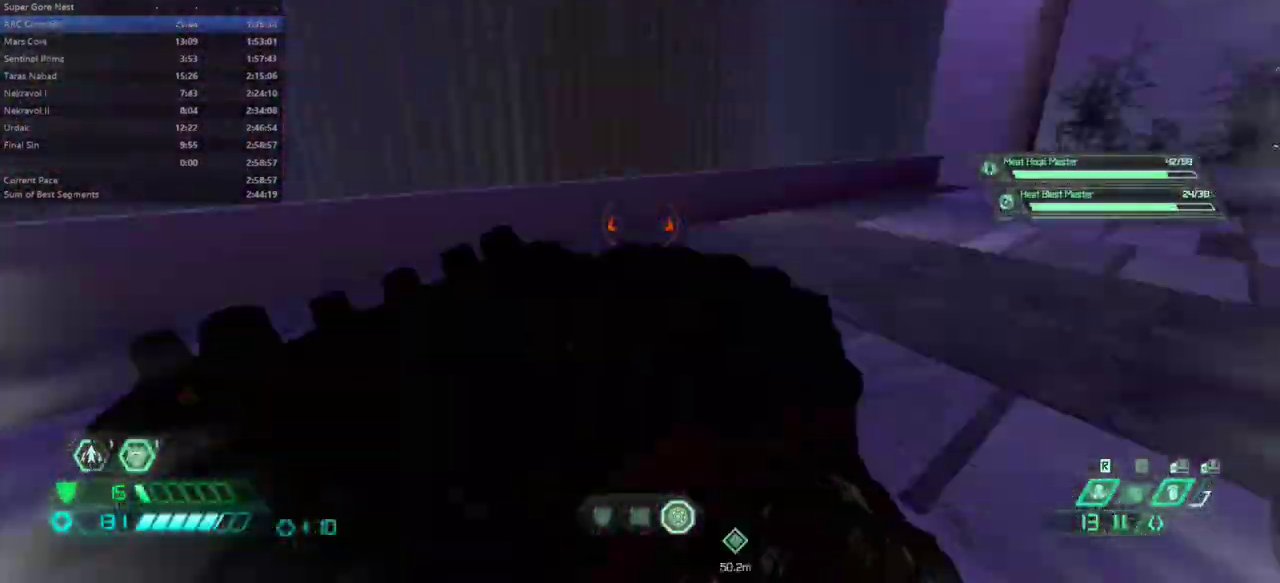
{"keys": ["e"], "mouse": [], "events": [[33, "s", "down"], [167, "s", "up"], [300, "3", "down"], [400, "3", "up"]]}
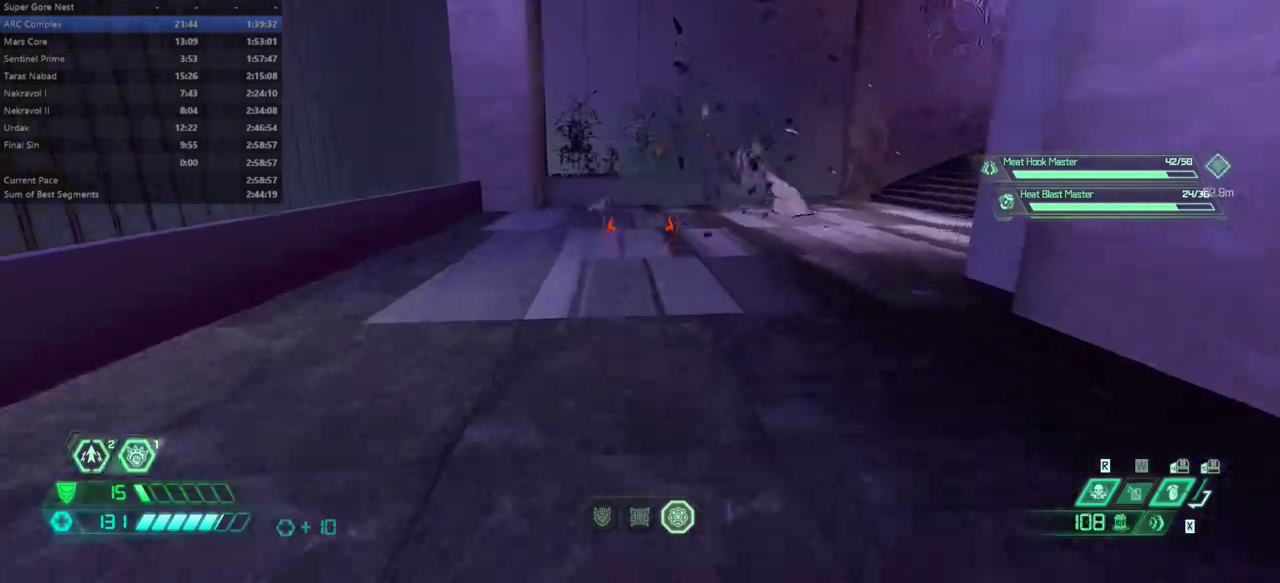
{"keys": ["e", "s"], "mouse": [], "events": [[100, "s", "down"], [167, "e", "up"], [467, "e", "down"]]}
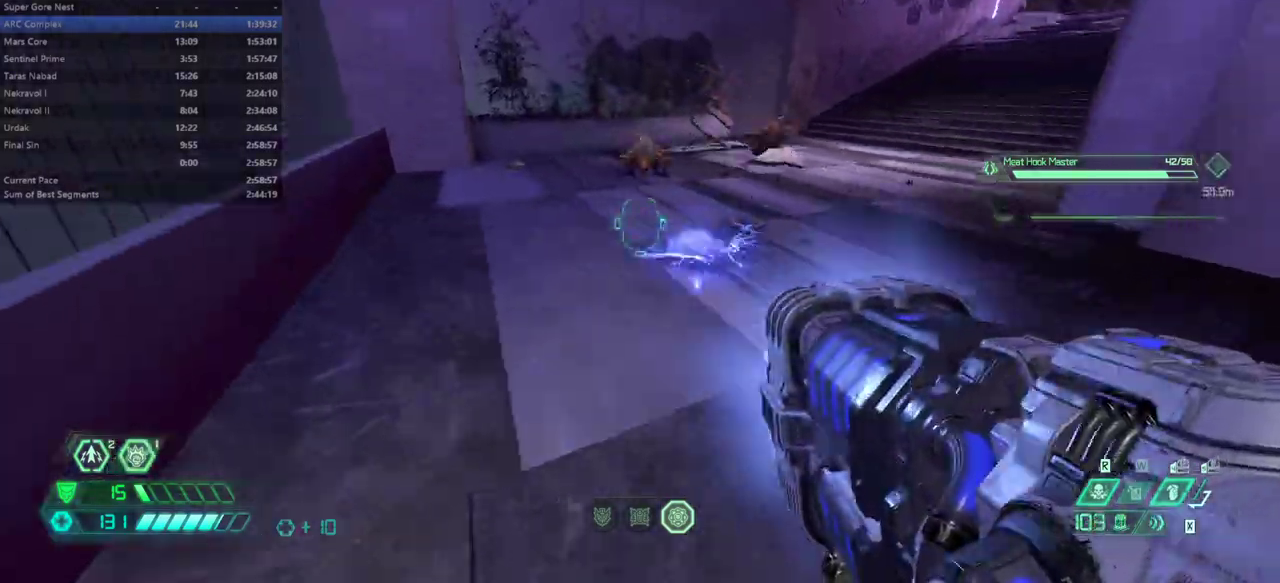
{"keys": ["f"], "mouse": [], "events": [[100, "r", "down"], [100, "s", "up"], [233, "r", "up"], [300, "e", "up"], [300, "f", "down"]]}
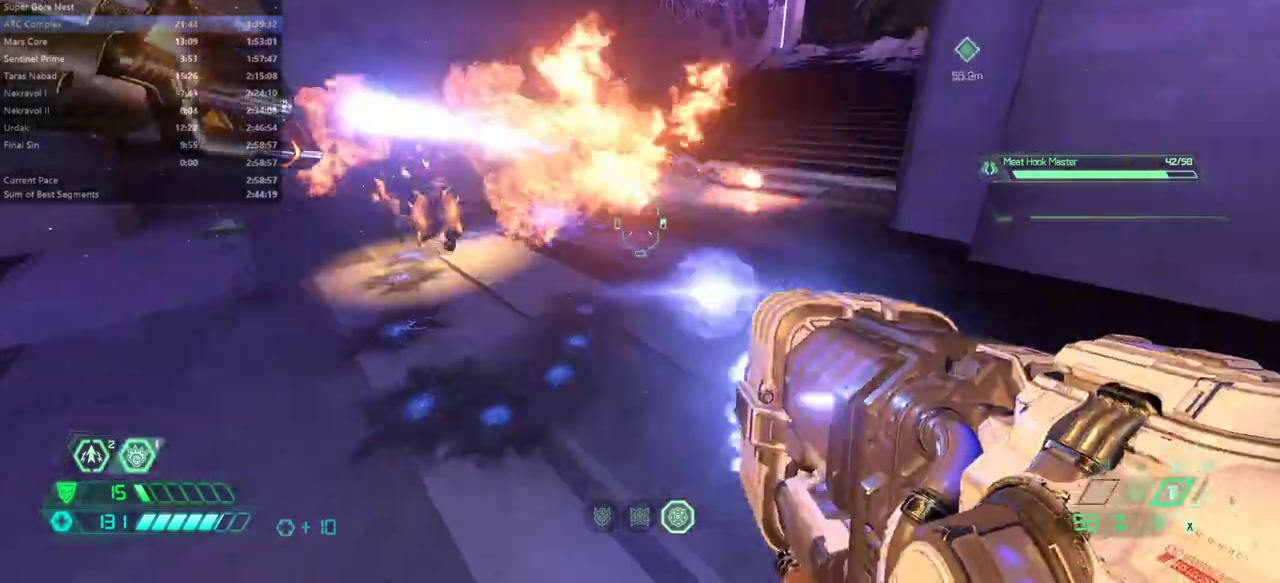
{"keys": ["e"], "mouse": [], "events": [[500, "e", "down"], [500, "f", "up"]]}
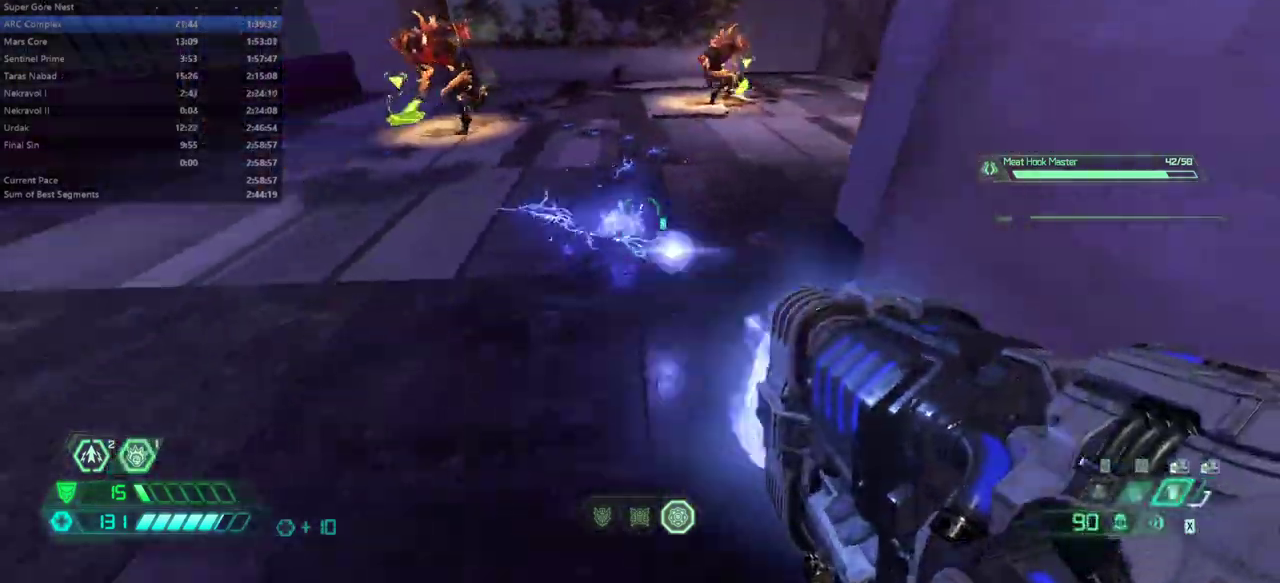
{"keys": ["e", "s"], "mouse": [], "events": [[333, "f", "down"], [400, "f", "up"], [467, "s", "down"]]}
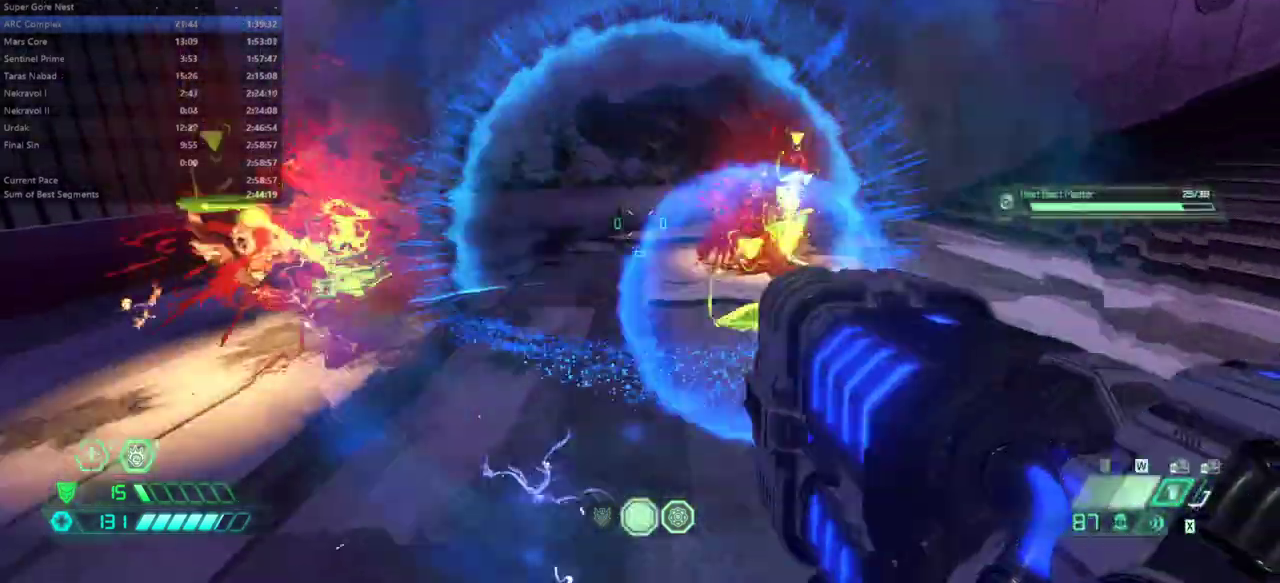
{"keys": ["e", "s"], "mouse": [], "events": []}
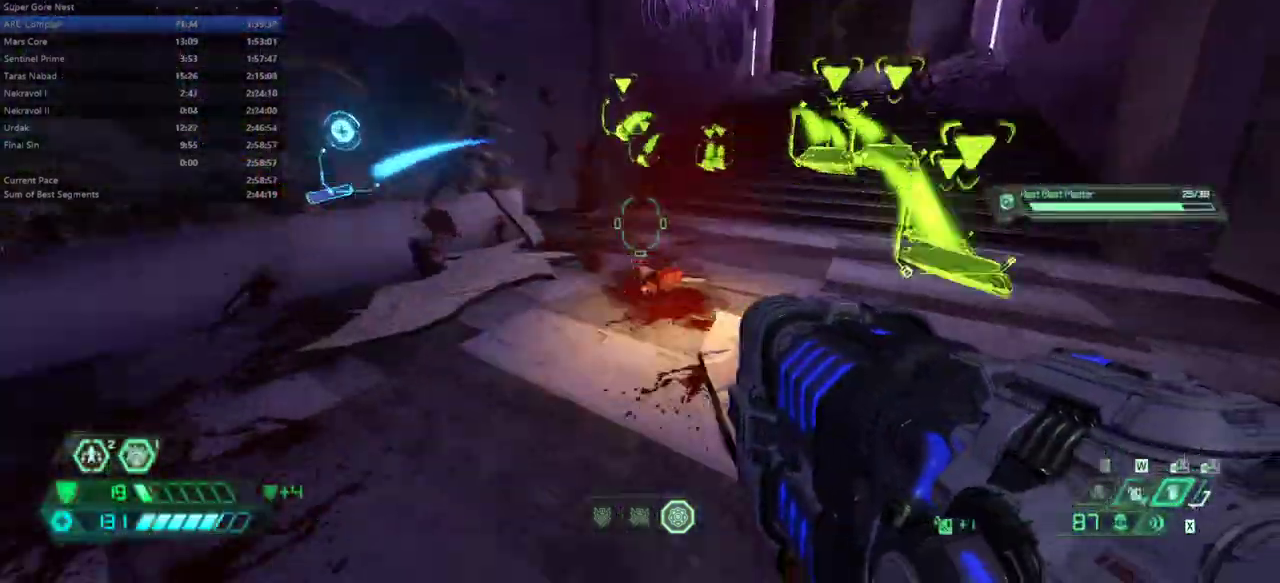
{"keys": ["e", "s"], "mouse": [], "events": [[67, "s", "up"], [167, "shift", "down"], [300, "shift", "up"], [400, "s", "down"]]}
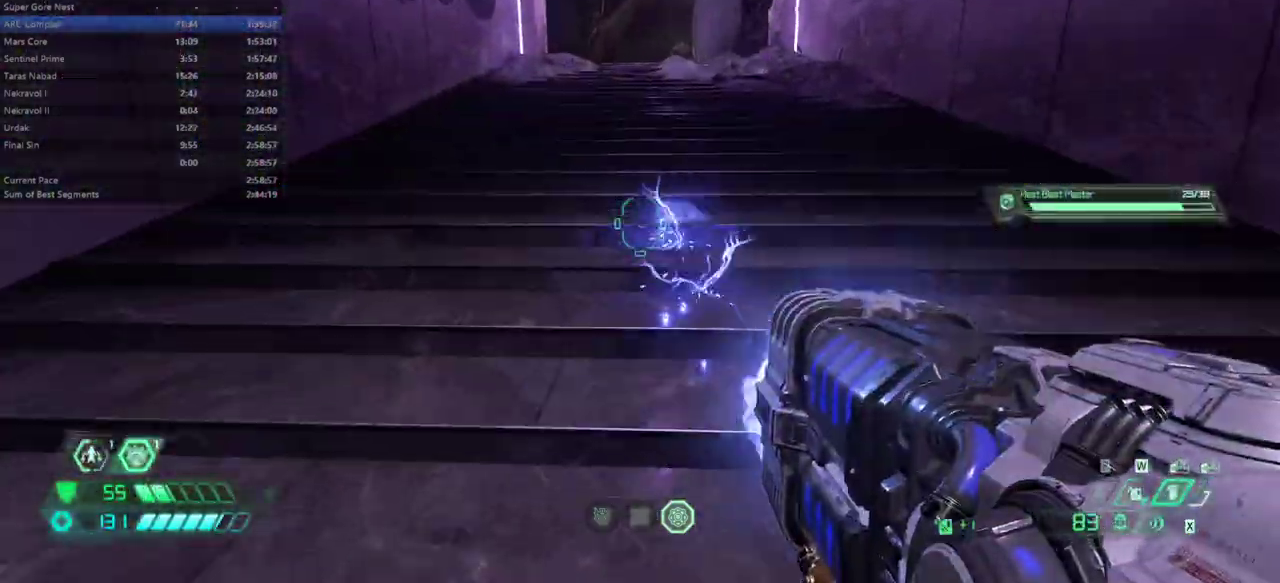
{"keys": ["f"], "mouse": [], "events": [[33, "e", "up"], [233, "d", "down"], [233, "s", "up"], [267, "f", "down"], [367, "d", "up"]]}
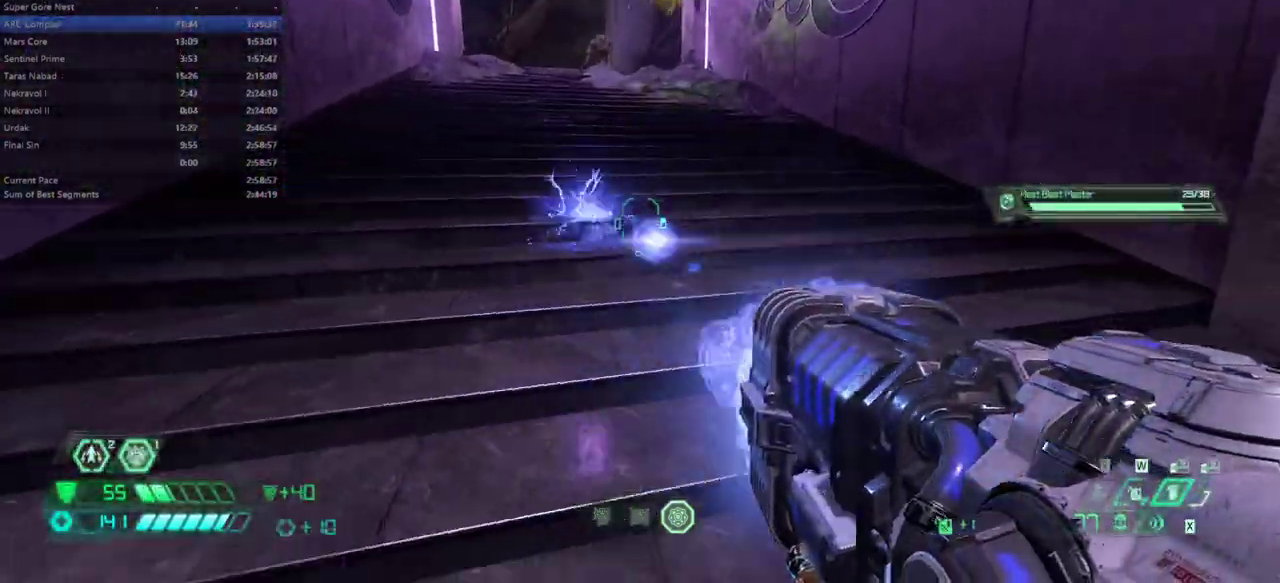
{"keys": ["e", "s"], "mouse": [], "events": [[100, "e", "down"], [100, "f", "up"], [133, "s", "down"], [233, "e", "up"], [367, "e", "down"]]}
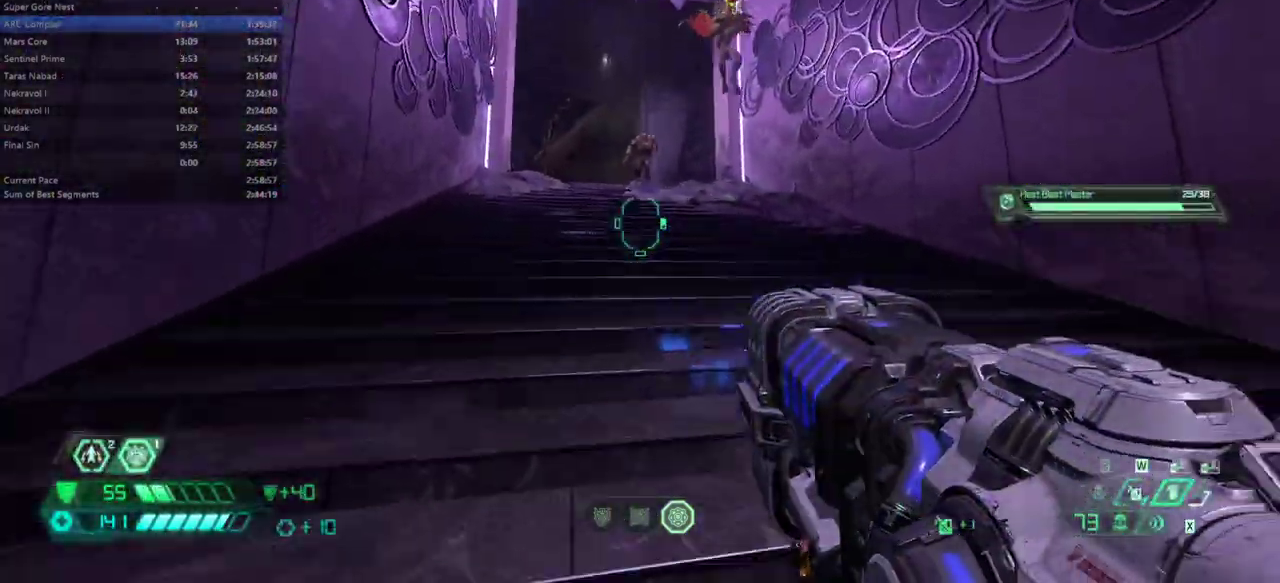
{"keys": ["e", "s"], "mouse": [], "events": [[100, "s", "up"], [300, "s", "down"], [367, "e", "up"], [500, "e", "down"]]}
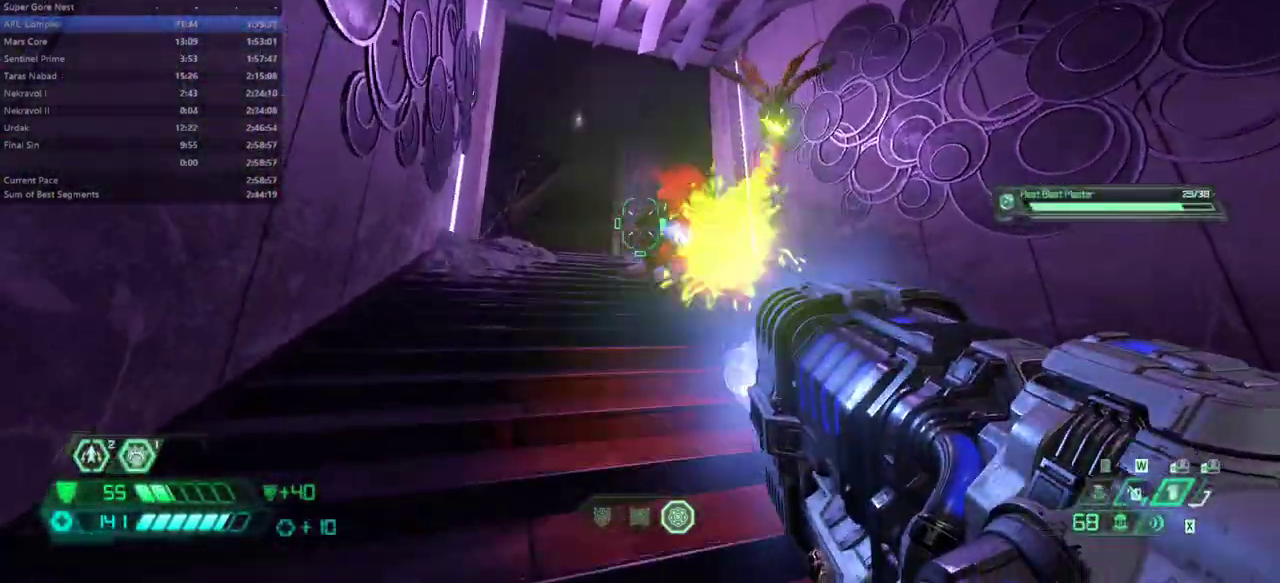
{"keys": ["e", "f"], "mouse": [], "events": [[367, "s", "up"], [400, "f", "down"]]}
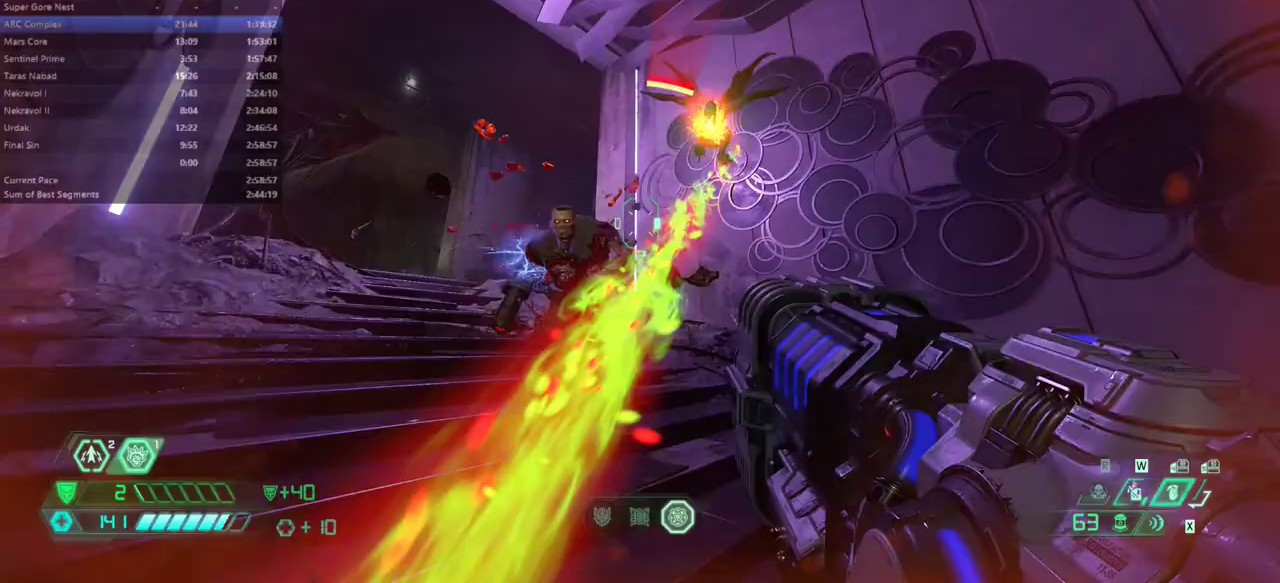
{"keys": ["d", "f"], "mouse": [], "events": [[333, "e", "up"], [467, "d", "down"]]}
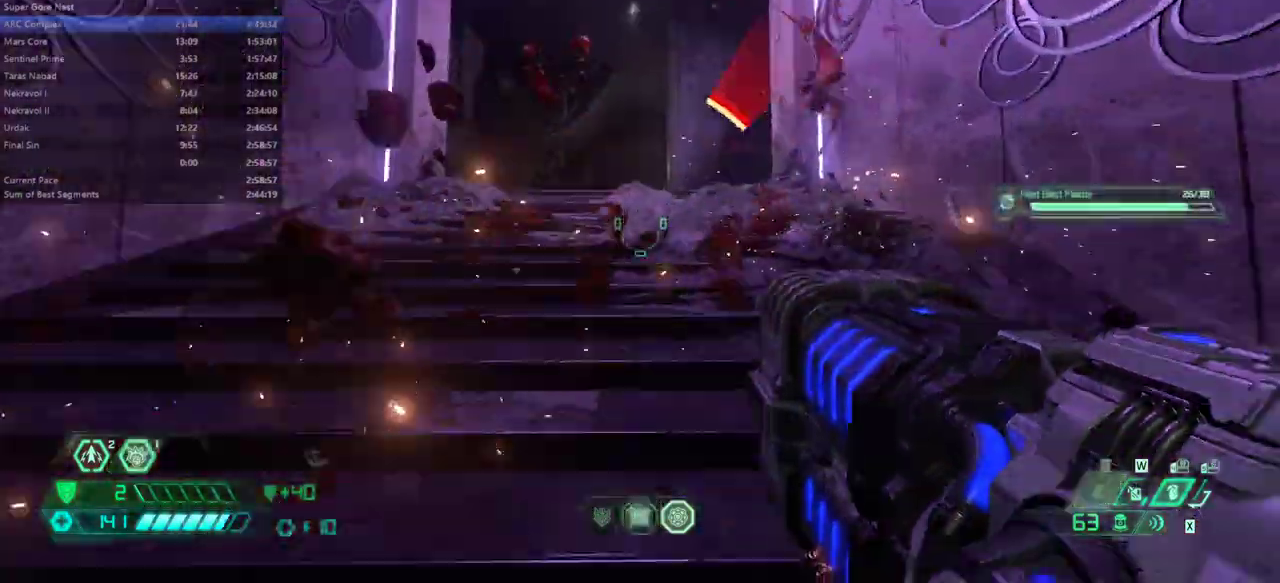
{"keys": ["e"], "mouse": [], "events": [[67, "s", "down"], [100, "f", "up"], [167, "d", "up"], [300, "e", "down"], [433, "s", "up"]]}
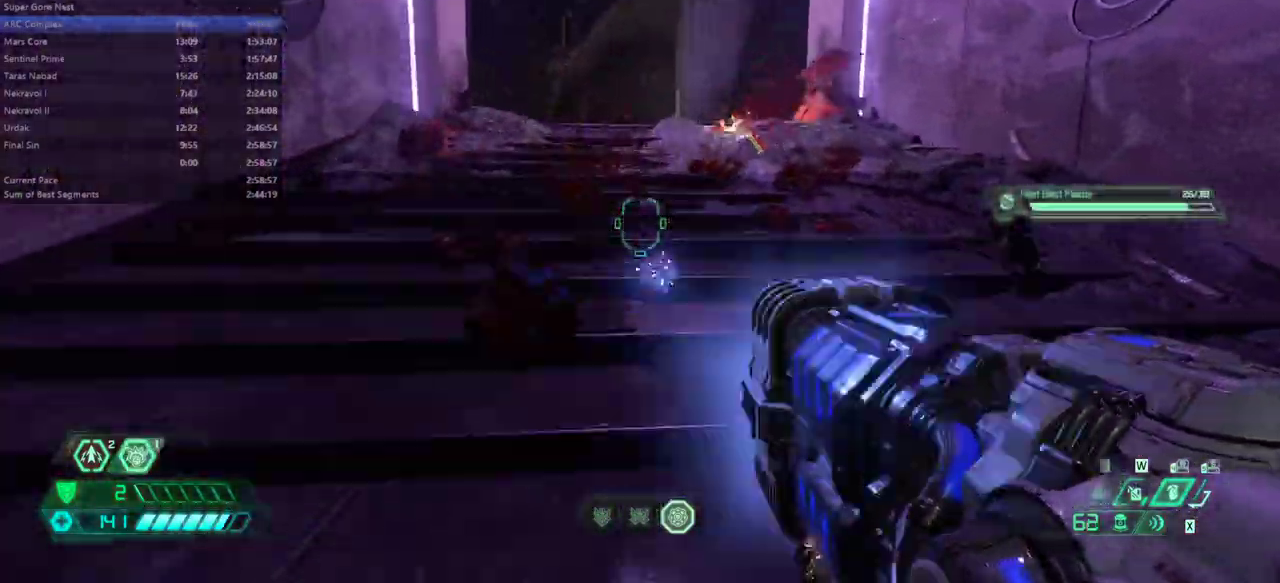
{"keys": ["e"], "mouse": [], "events": [[33, "shift", "down"], [133, "shift", "up"]]}
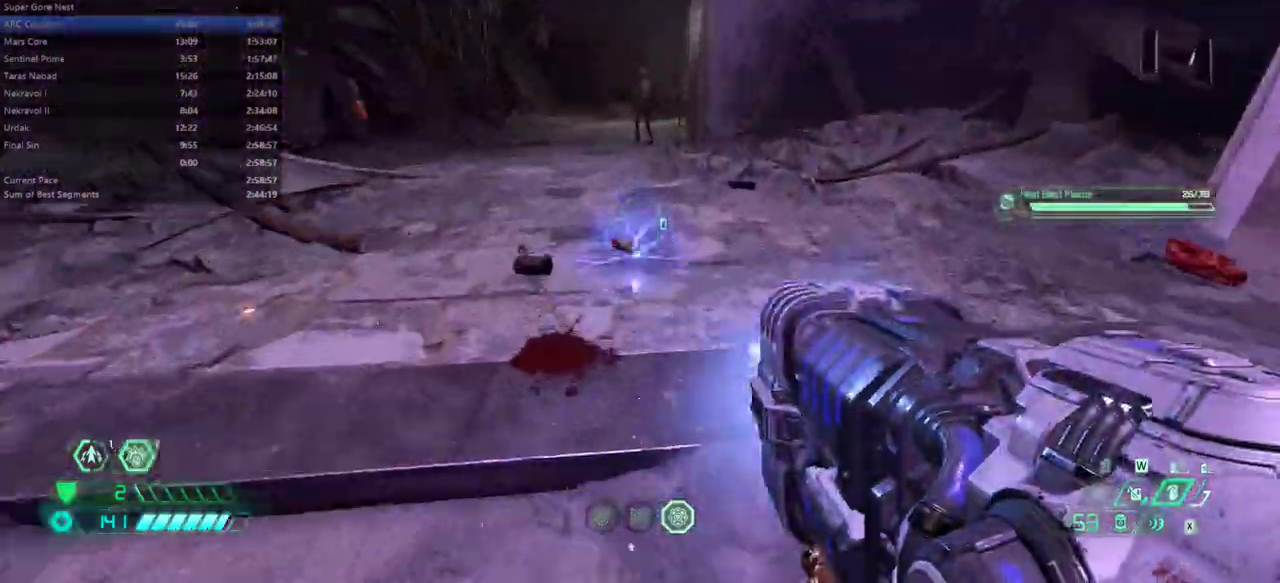
{"keys": ["e", "s", "shift"], "mouse": [], "events": [[100, "s", "down"], [467, "shift", "down"]]}
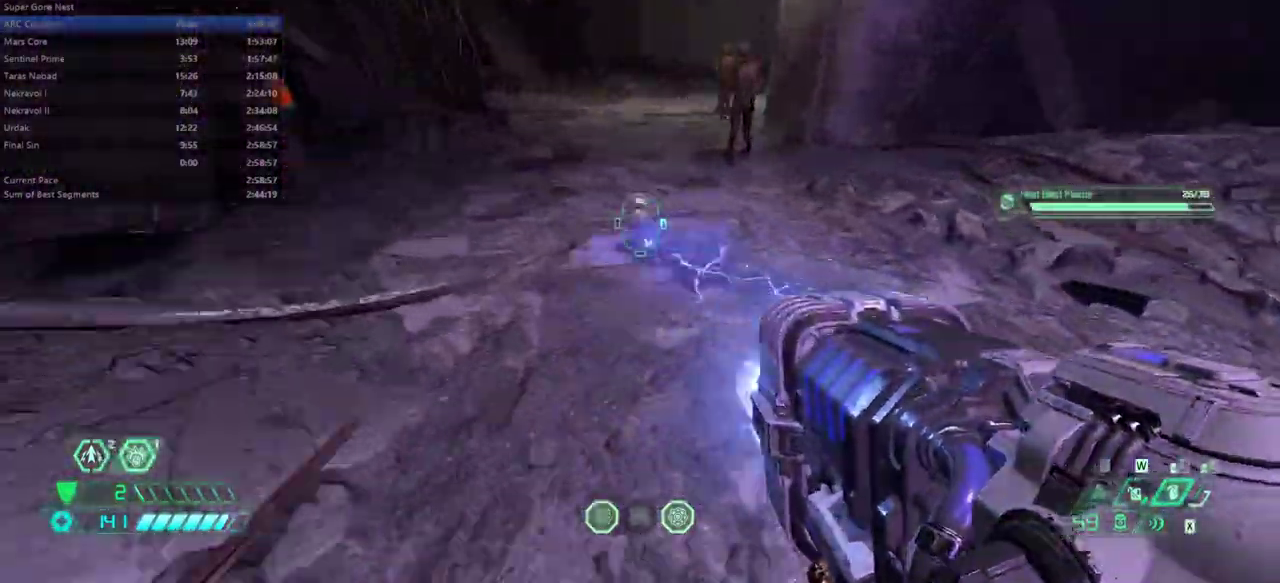
{"keys": ["e"], "mouse": [], "events": [[100, "shift", "up"], [200, "s", "up"]]}
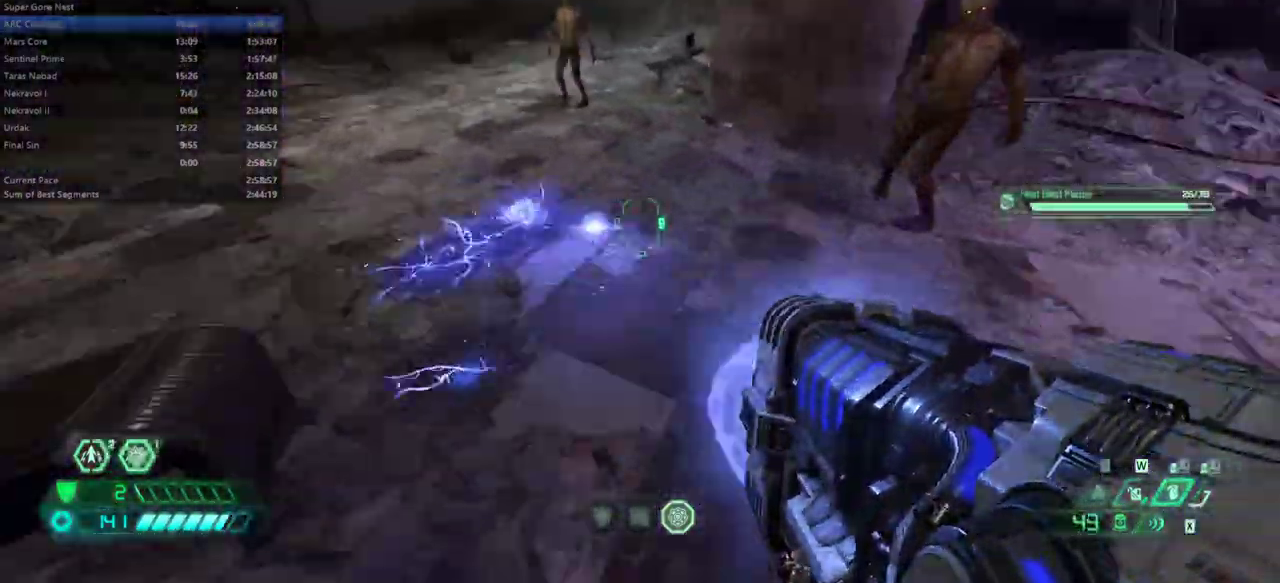
{"keys": ["f"], "mouse": [], "events": [[33, "e", "up"], [133, "f", "down"]]}